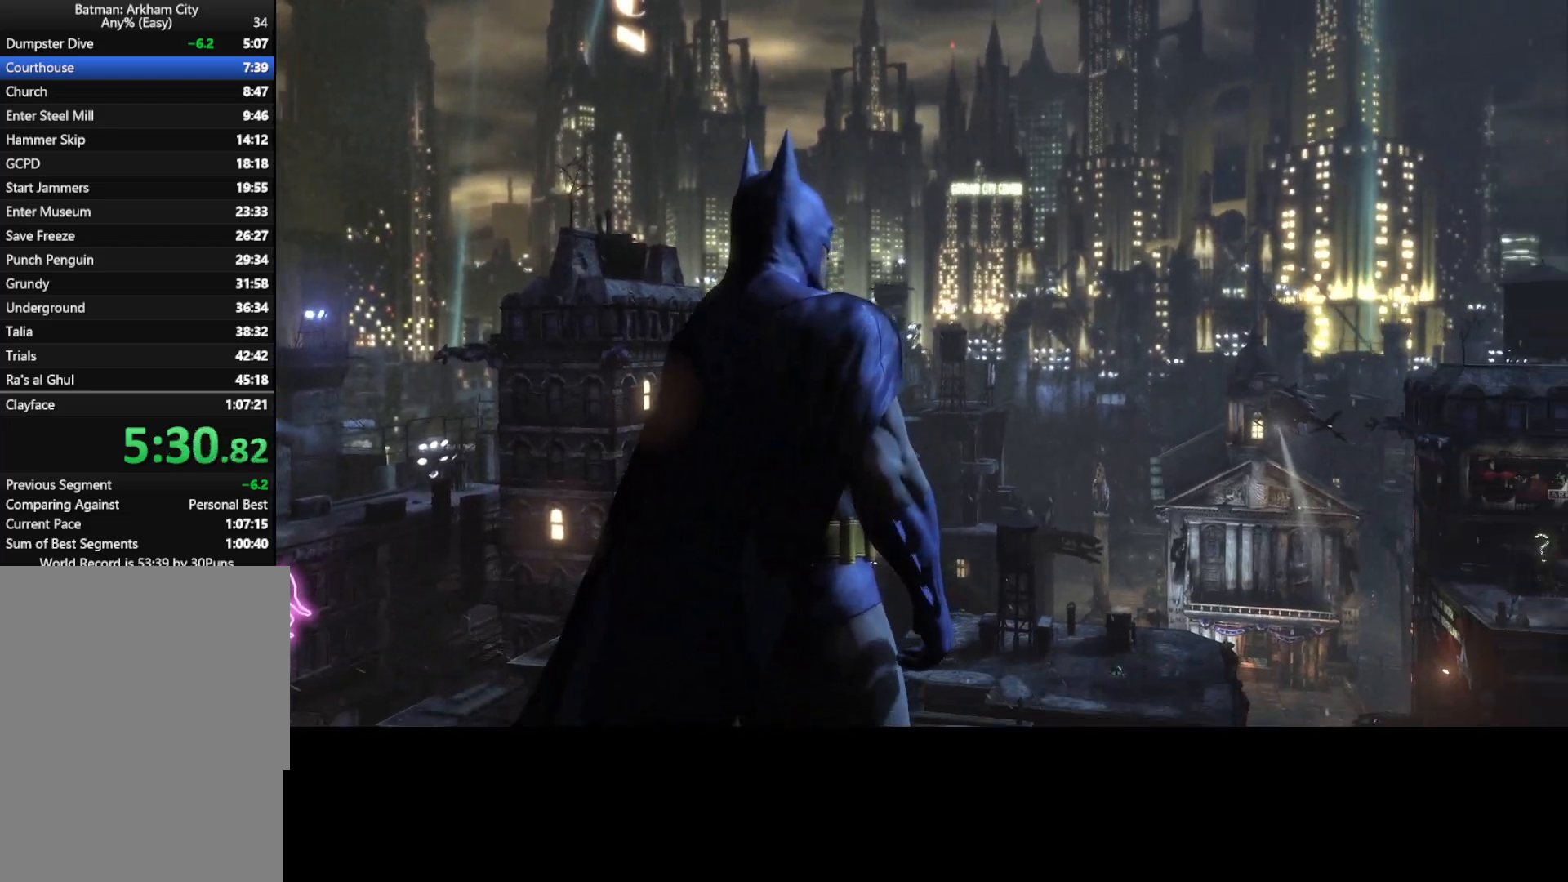
Gameplay with keyboard and mouse; each line is a JSON object with the keys and mouse buttons held at the frame after it. "events" lists presses ("down") and releases ("up") of "1", "2", "3", "4", "5", "a", "alt", "c", "caps_lock", "ctrl", "d", "e", "f", "g", "q", "r", "s", "shift", "space", "t", "tab", "v", "w", "x", "z", "mouse_left", "mouse_wheel" and "mouse_right" between this image and that frame as [ms after this image, input, new state], when the widget could be followed in between. "mouse_left", "mouse_wheel", "mouse_right" = the "left", "wheel", "right" buttons of the "mouse" list. No other keys are recorded. "wheel" means that the mouse wheel is clicked or scrolled. Not read: mouse_move.
{"keys": [], "mouse": ["wheel"], "events": [[167, "mouse_wheel", "down"], [300, "mouse_wheel", "up"], [450, "mouse_wheel", "down"]]}
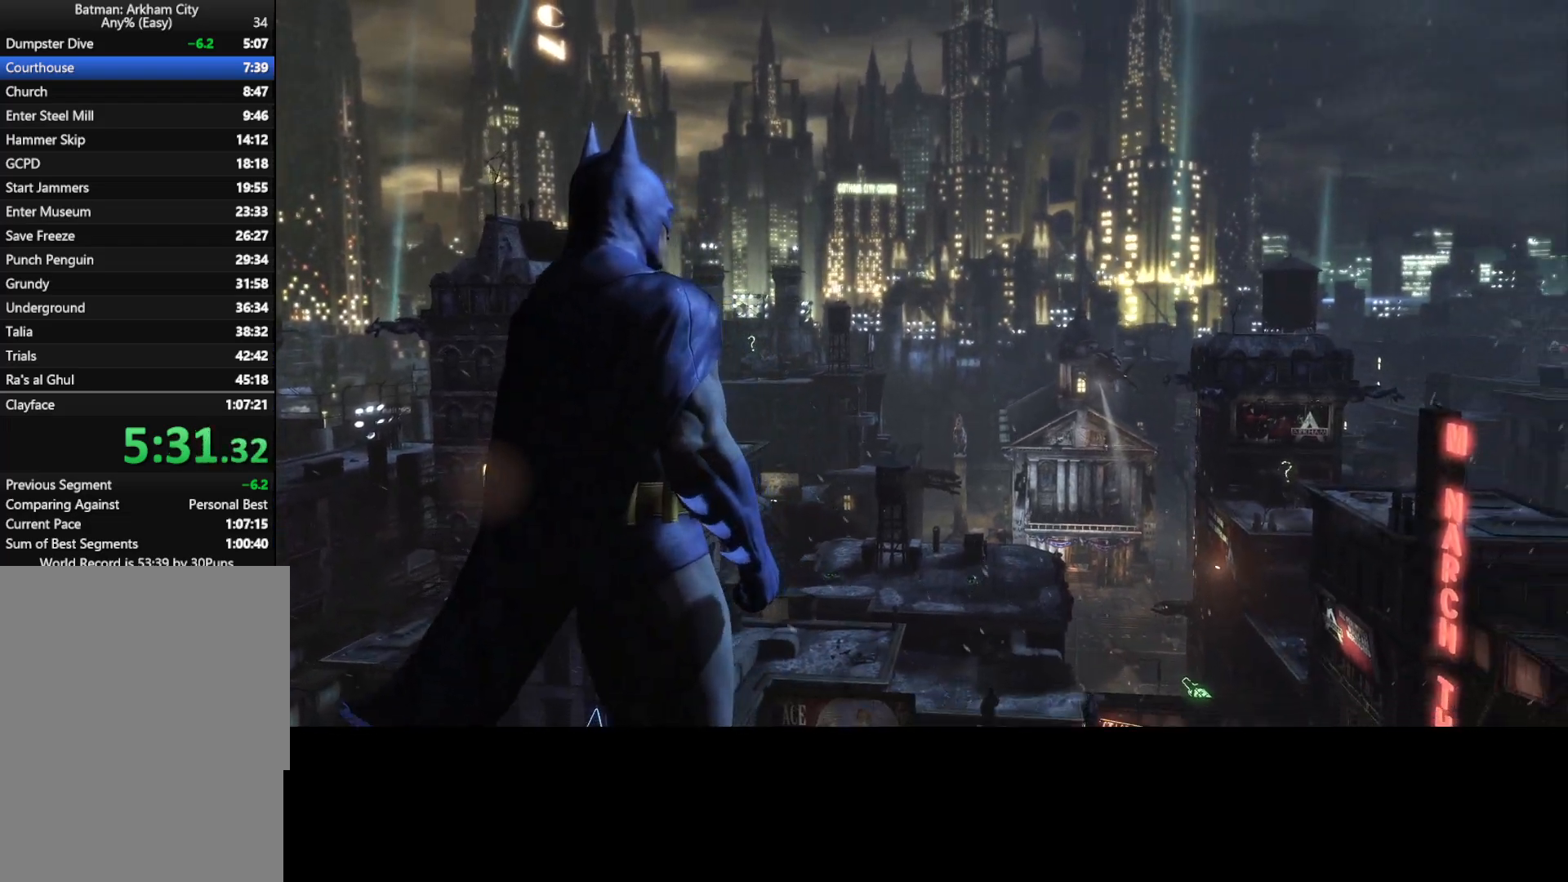
{"keys": [], "mouse": ["wheel"], "events": [[83, "mouse_wheel", "up"], [217, "mouse_wheel", "down"], [317, "mouse_wheel", "up"], [450, "mouse_wheel", "down"]]}
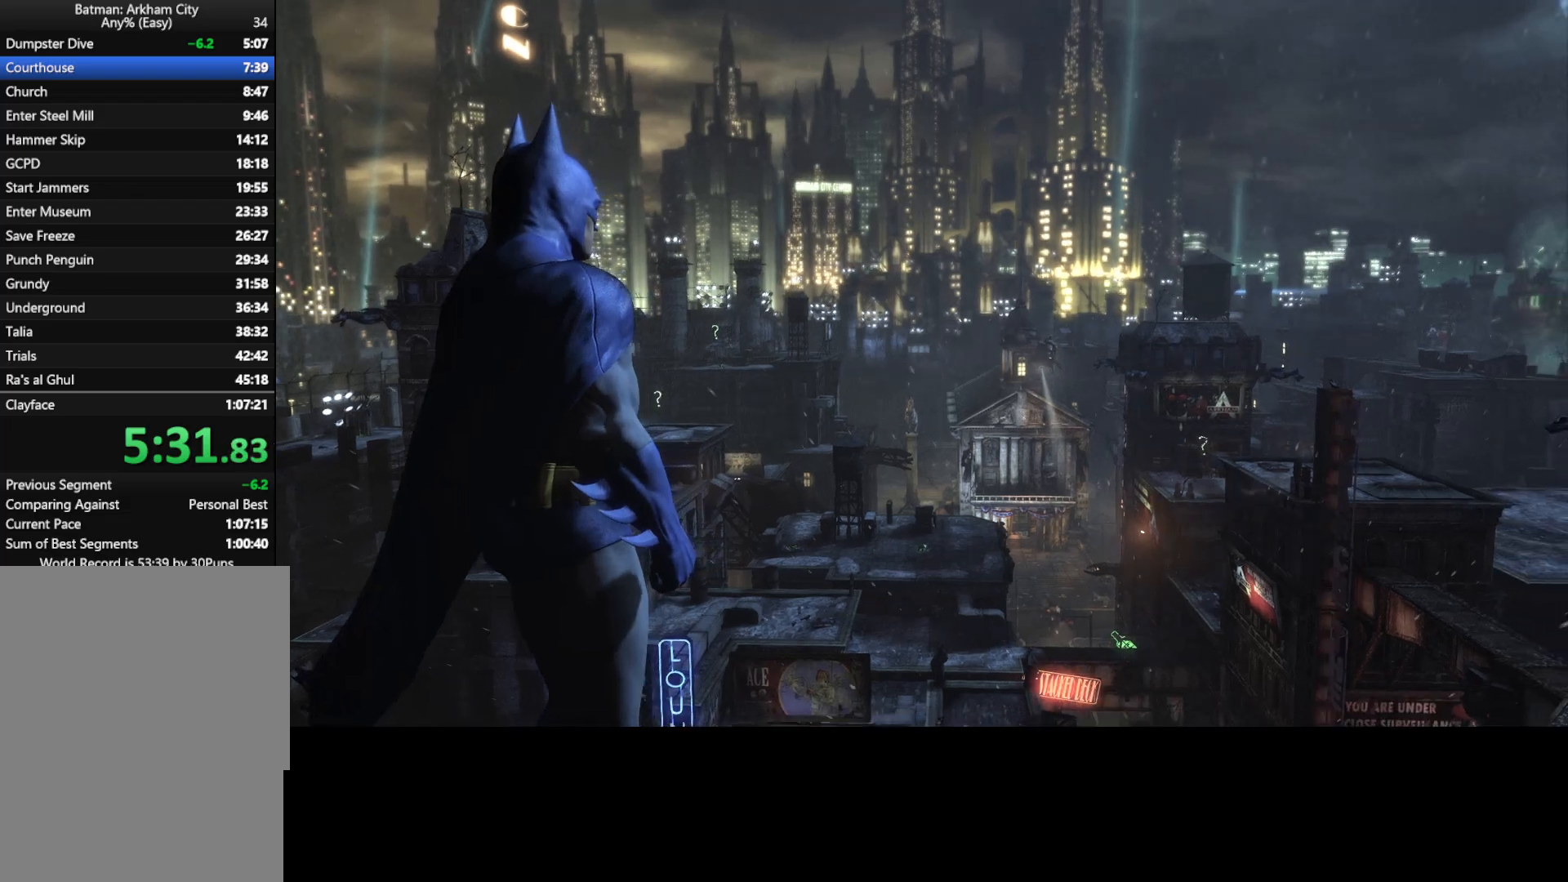
{"keys": [], "mouse": ["wheel"], "events": [[100, "mouse_wheel", "up"], [250, "mouse_wheel", "down"], [383, "mouse_wheel", "up"], [467, "mouse_wheel", "down"]]}
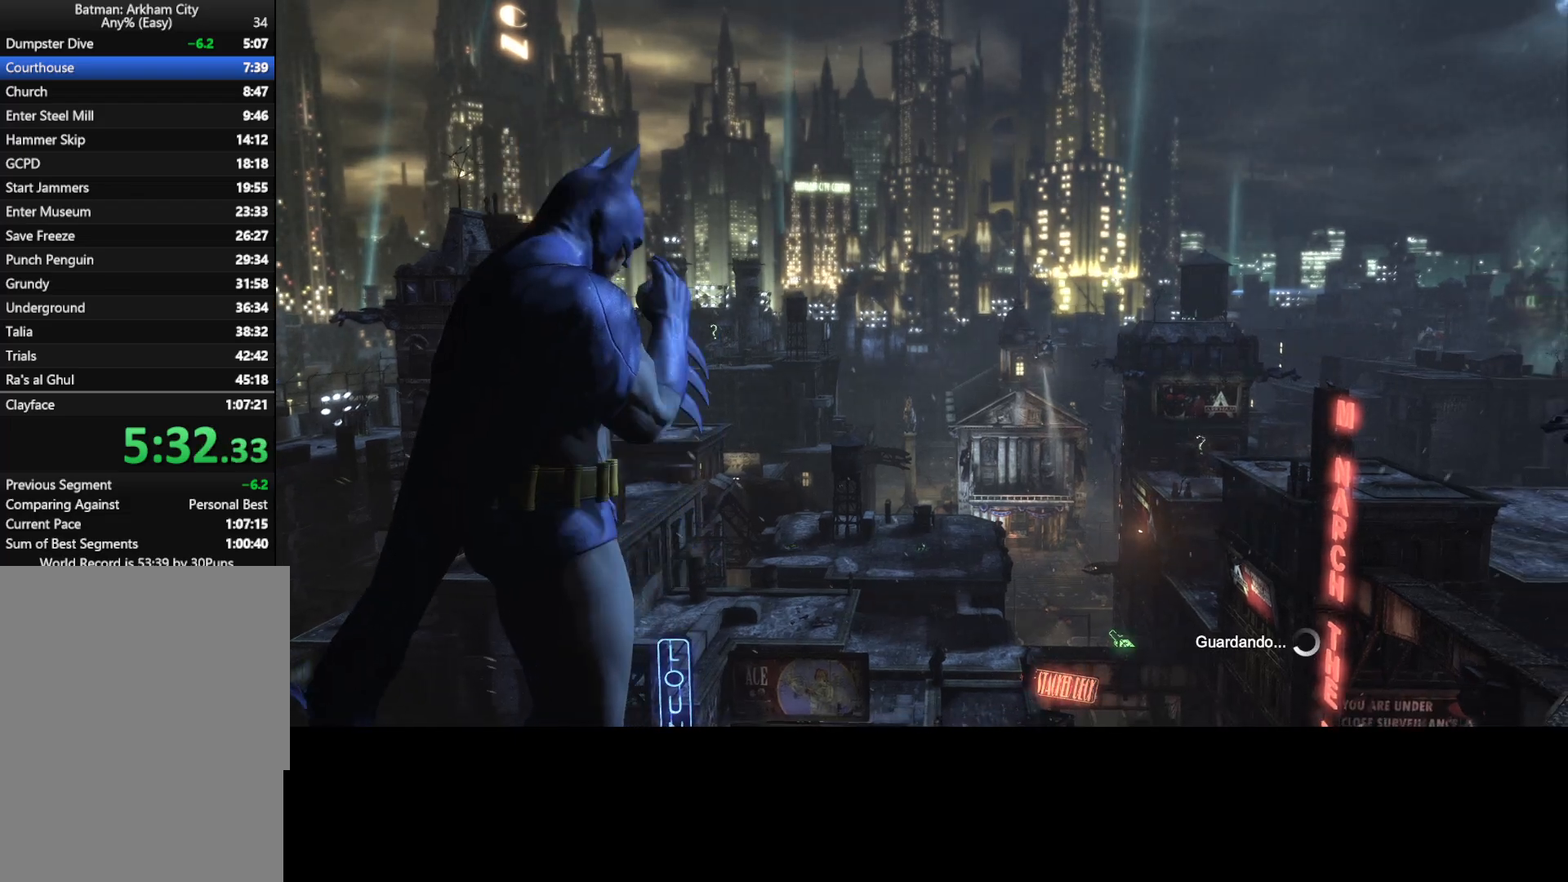
{"keys": [], "mouse": ["wheel"], "events": [[117, "mouse_wheel", "up"], [217, "mouse_wheel", "down"], [350, "mouse_wheel", "up"], [483, "mouse_wheel", "down"]]}
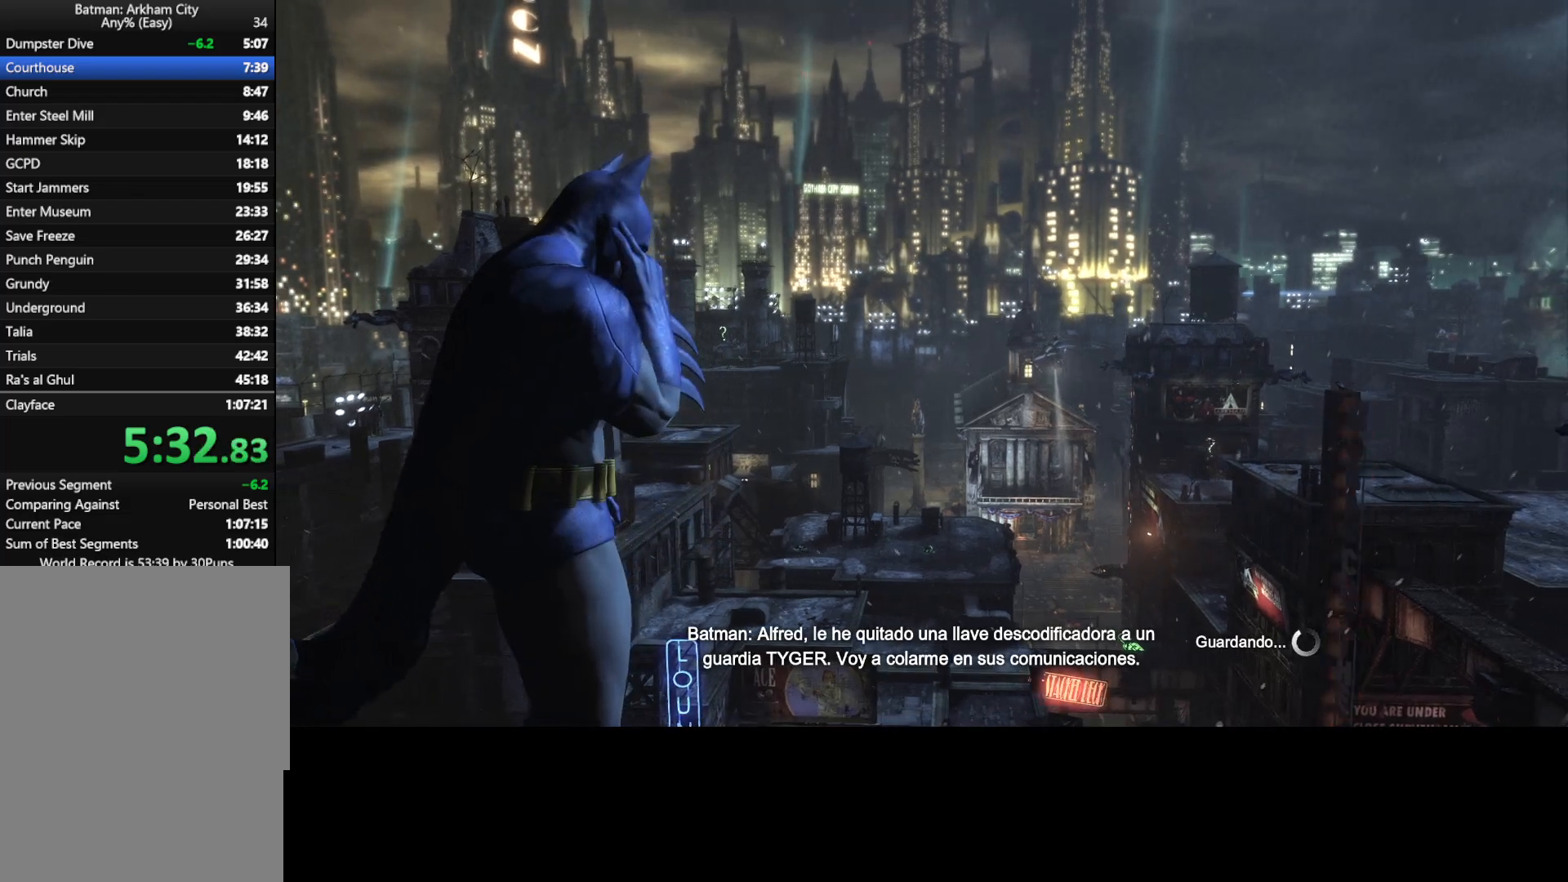
{"keys": [], "mouse": ["wheel"], "events": [[83, "mouse_wheel", "up"], [217, "mouse_wheel", "down"], [317, "mouse_wheel", "up"], [417, "mouse_wheel", "down"]]}
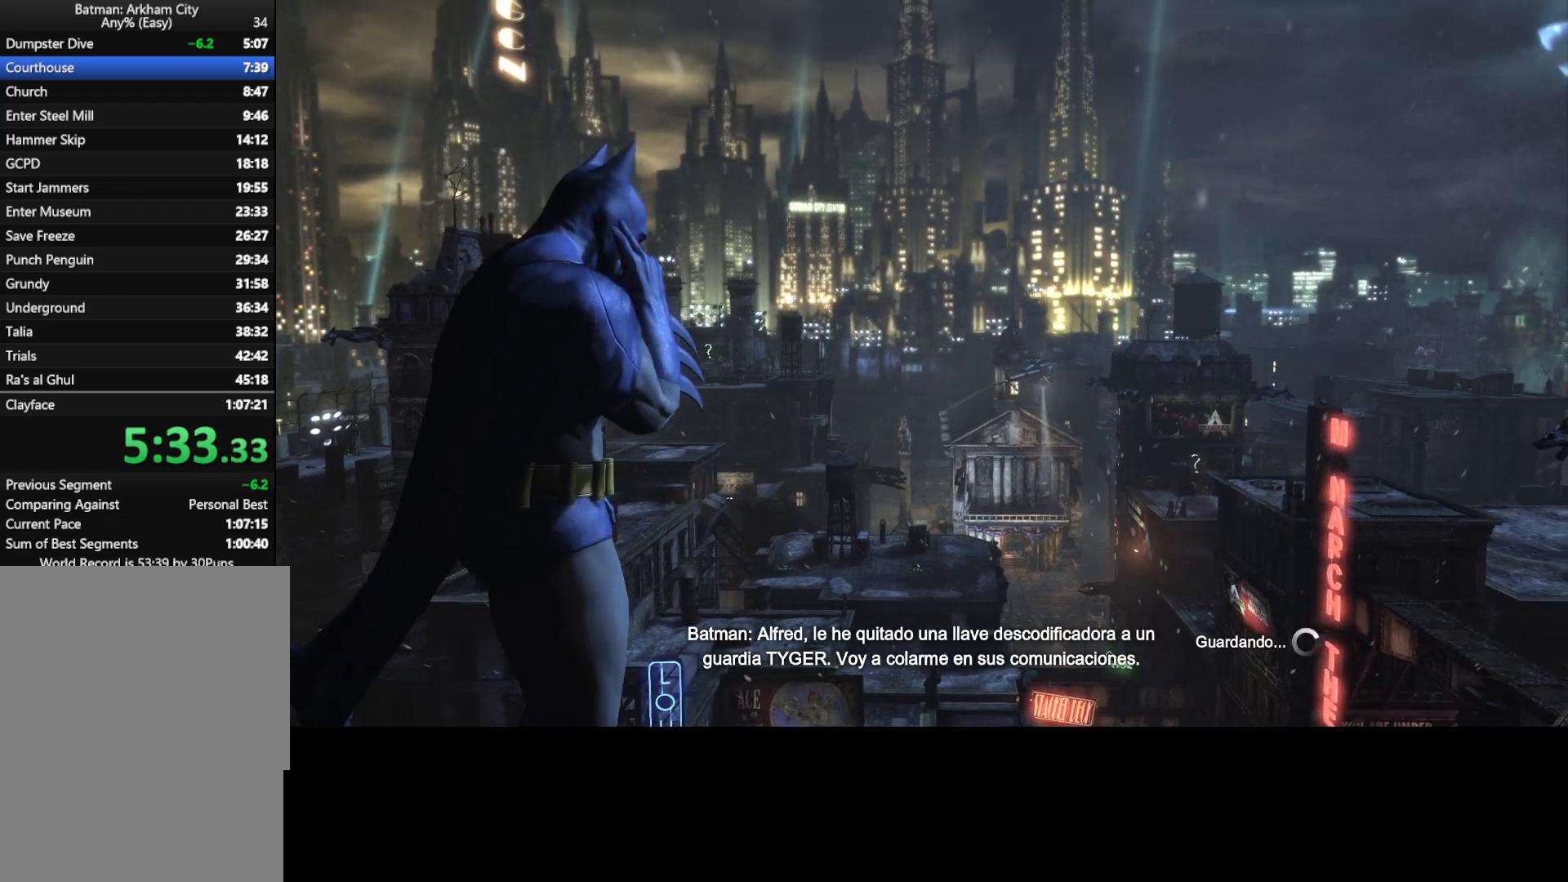
{"keys": [], "mouse": [], "events": [[50, "mouse_wheel", "up"], [150, "mouse_wheel", "down"], [283, "mouse_wheel", "up"], [383, "mouse_wheel", "down"], [467, "mouse_wheel", "up"]]}
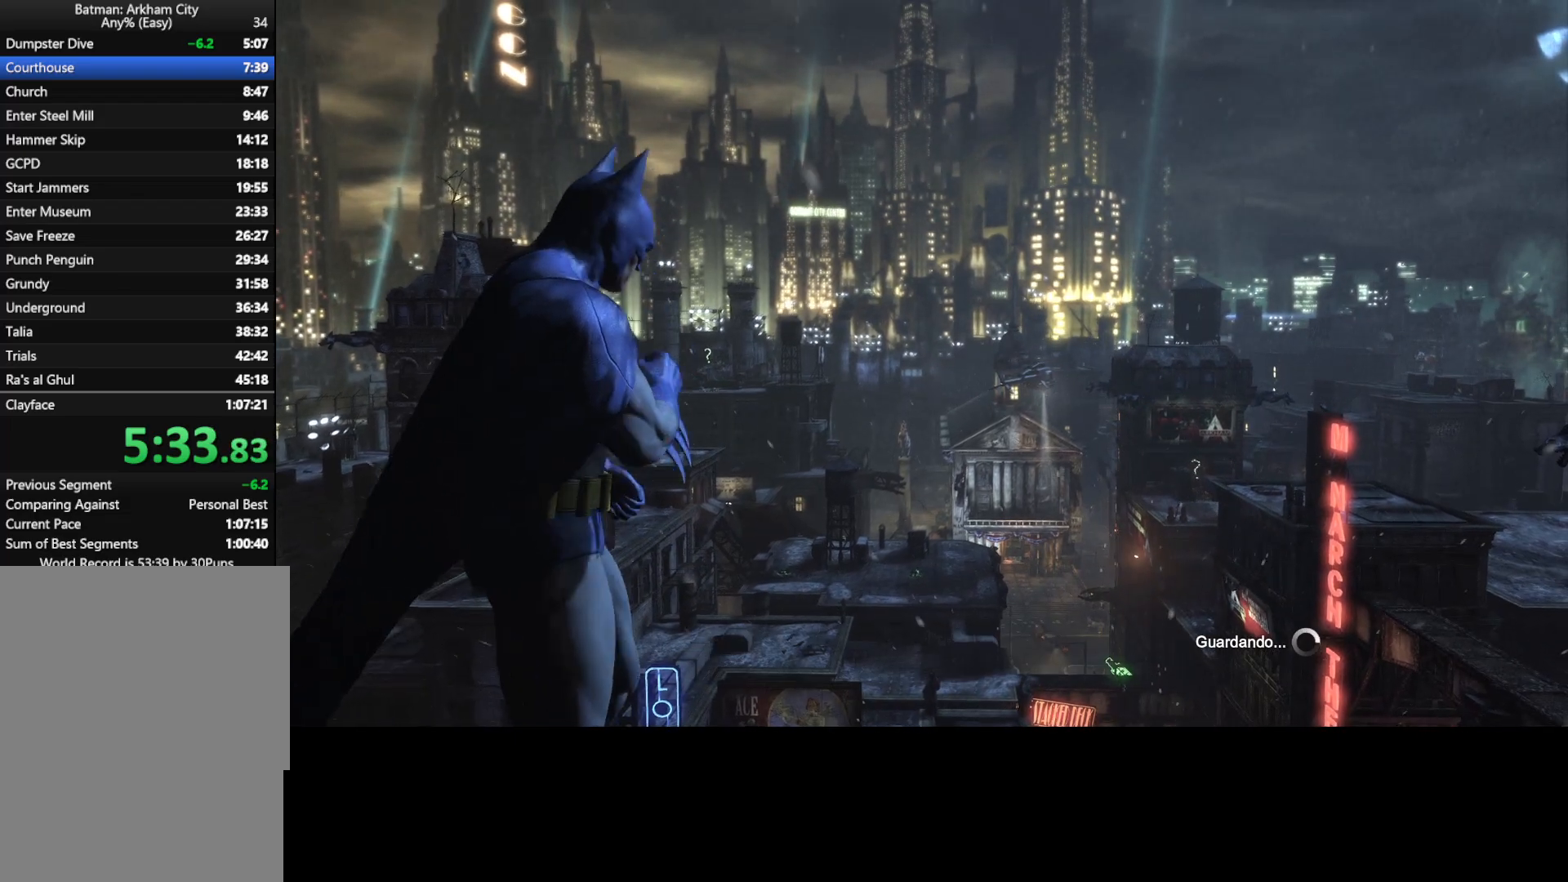
{"keys": [], "mouse": [], "events": [[67, "mouse_wheel", "down"], [167, "mouse_wheel", "up"]]}